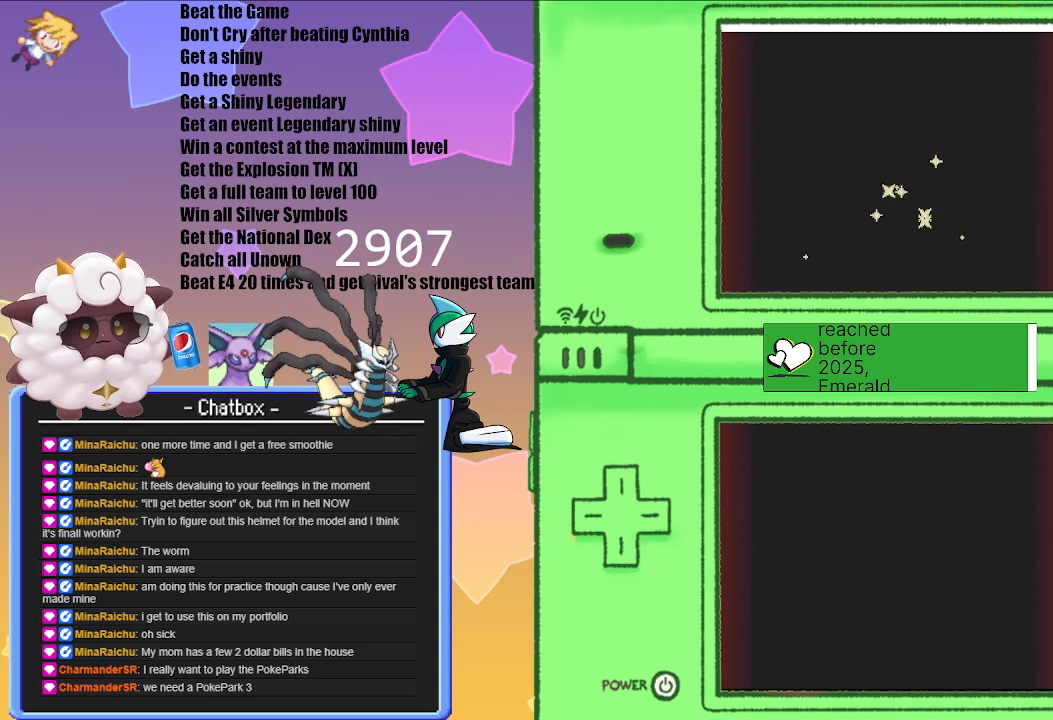
Gameplay with a controller (Nintendo layout); each line is a JSON object with the inputs held at the frame after it. "events" lists button and stick changes between this image and that frame as [ms after this image, input, new state], when the widget could be followed in between. Not read: L2 L3 R3.
{"buttons": [], "left_stick": "center", "right_stick": "center", "events": [[250, "A", "down"], [367, "A", "up"]]}
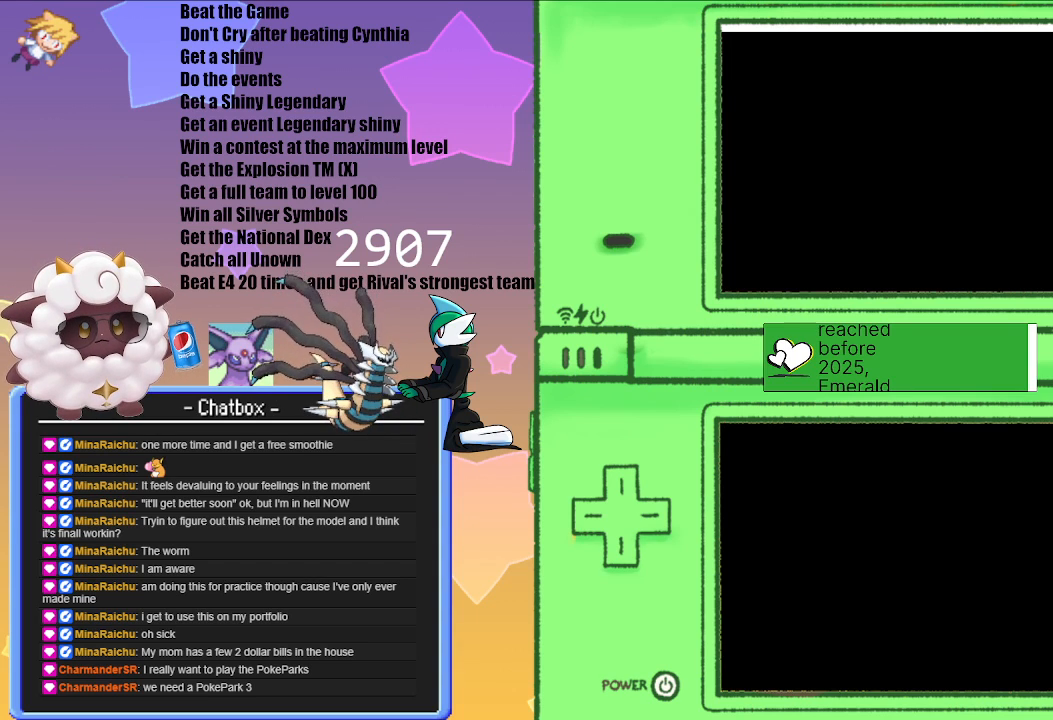
{"buttons": [], "left_stick": "center", "right_stick": "center", "events": []}
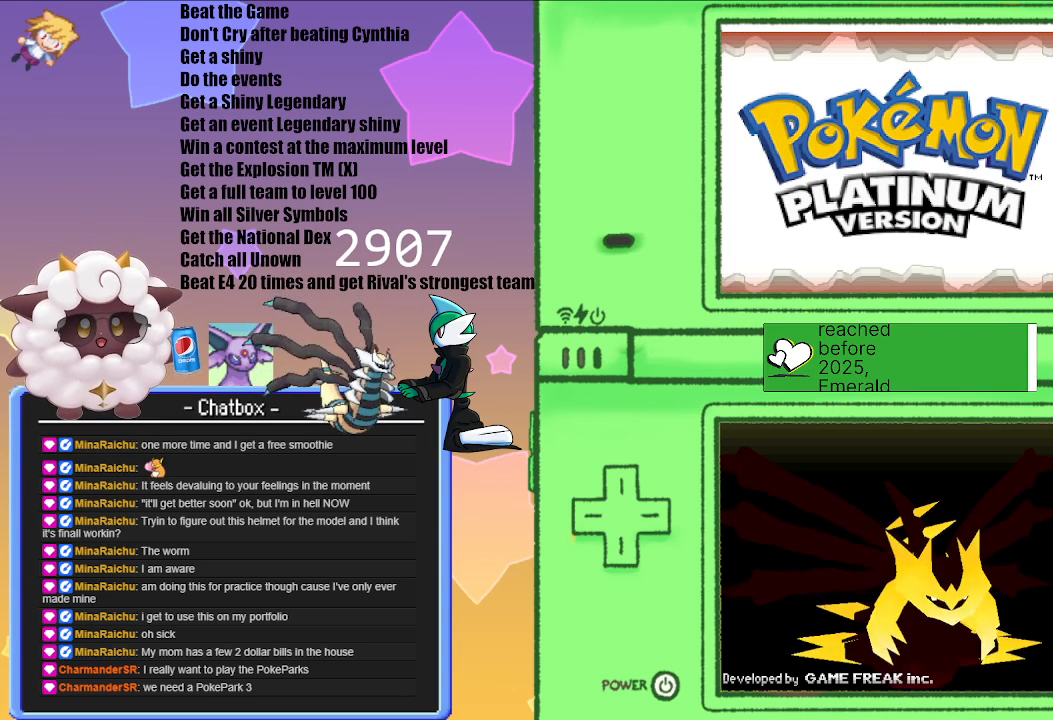
{"buttons": [], "left_stick": "center", "right_stick": "center", "events": []}
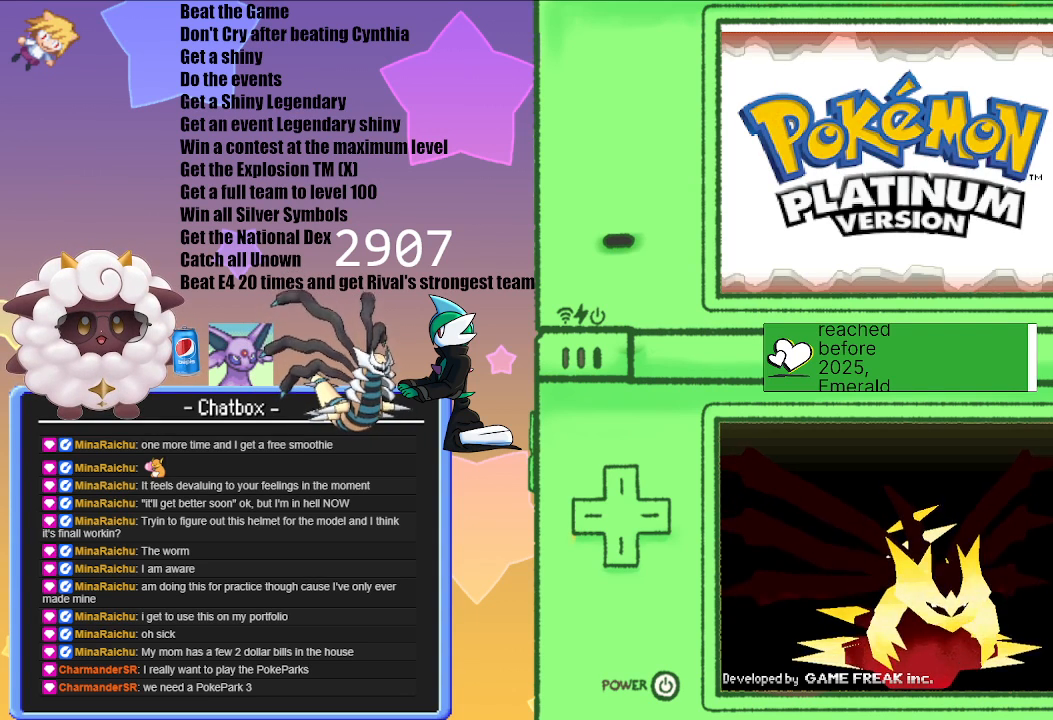
{"buttons": ["A"], "left_stick": "center", "right_stick": "center", "events": [[500, "A", "down"]]}
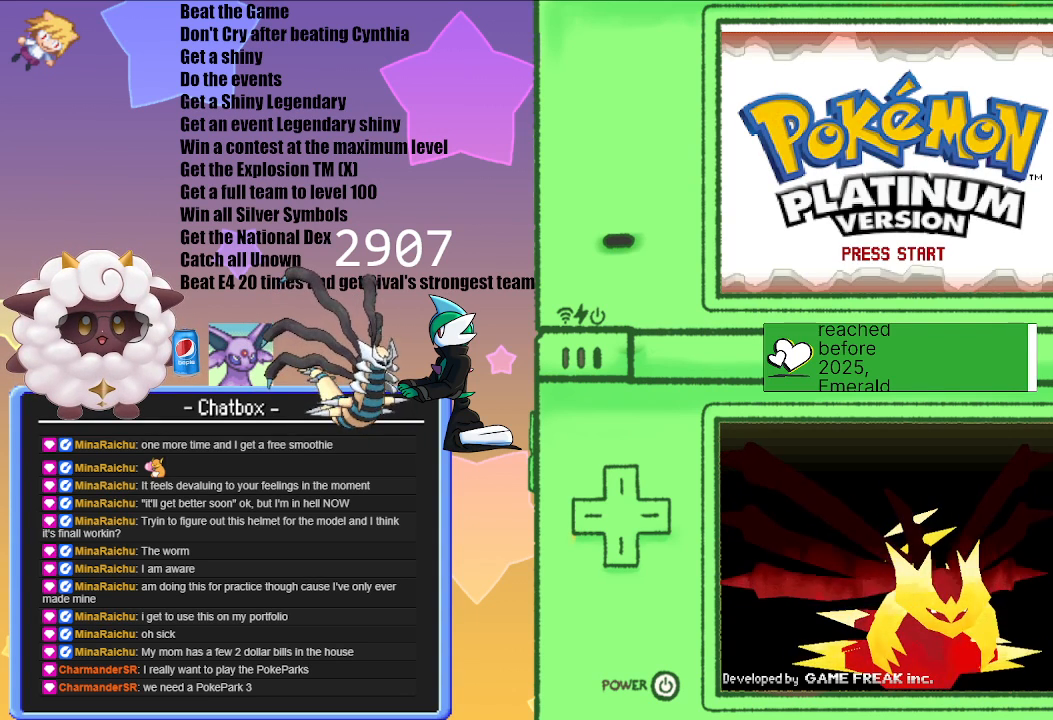
{"buttons": [], "left_stick": "center", "right_stick": "center", "events": [[200, "A", "up"]]}
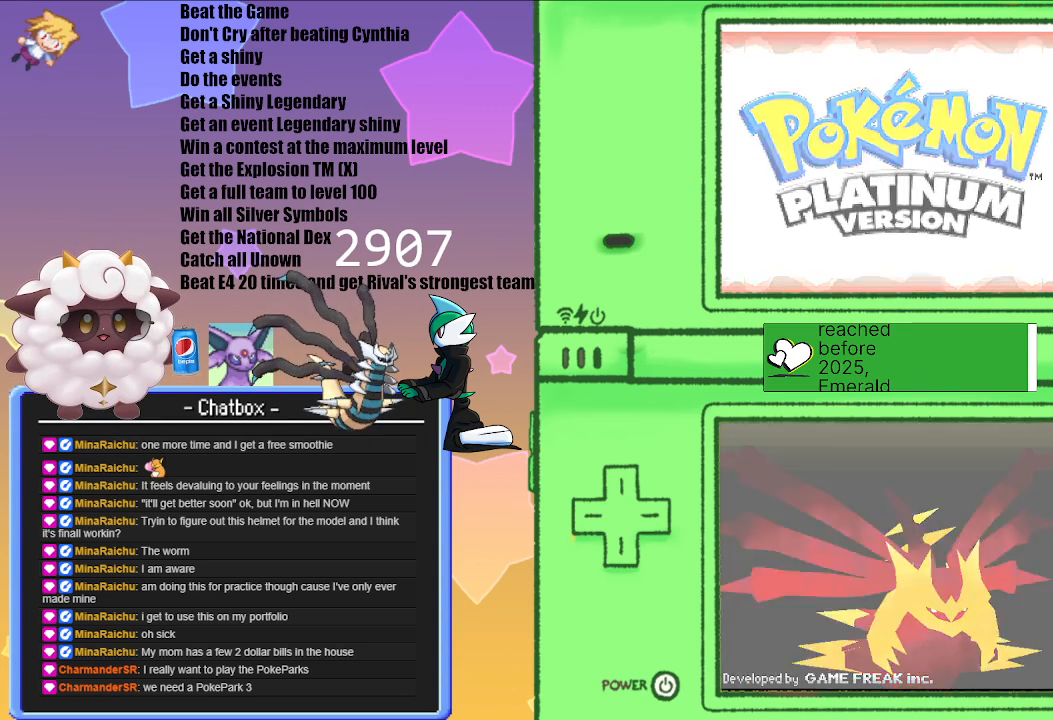
{"buttons": [], "left_stick": "center", "right_stick": "center", "events": []}
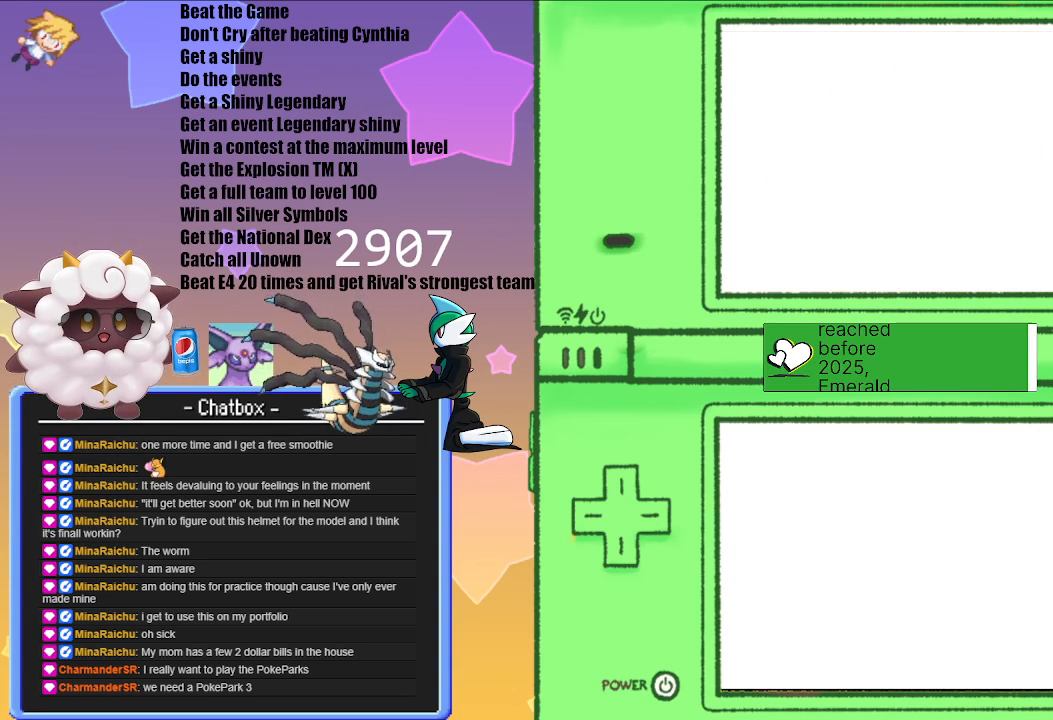
{"buttons": [], "left_stick": "center", "right_stick": "center", "events": []}
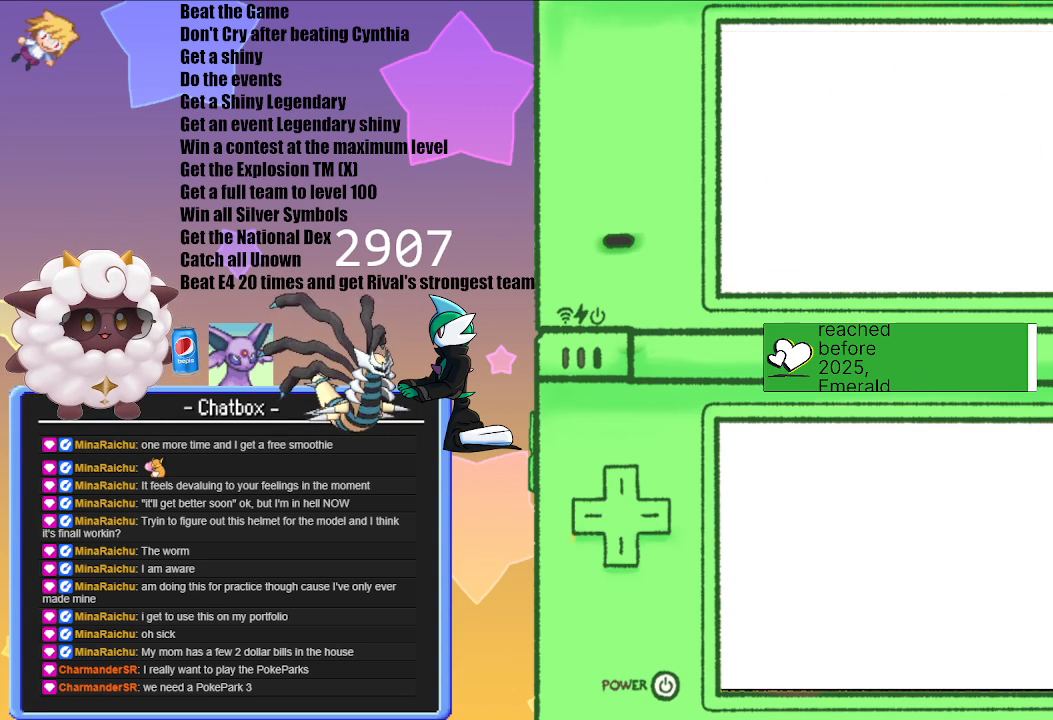
{"buttons": [], "left_stick": "center", "right_stick": "center", "events": []}
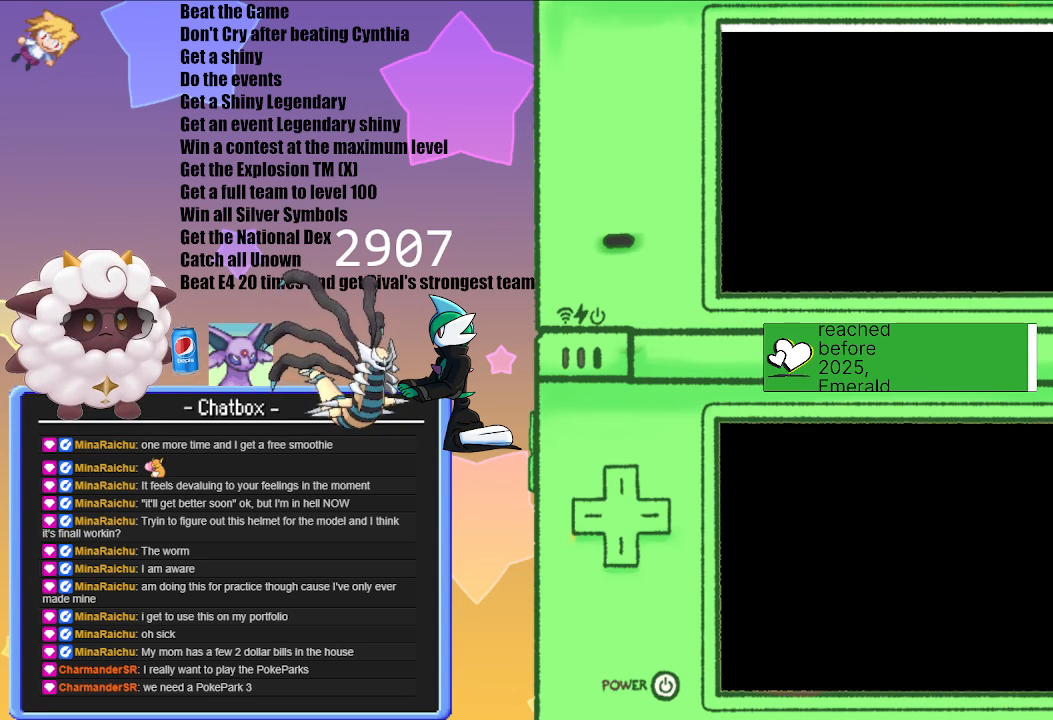
{"buttons": [], "left_stick": "center", "right_stick": "center", "events": []}
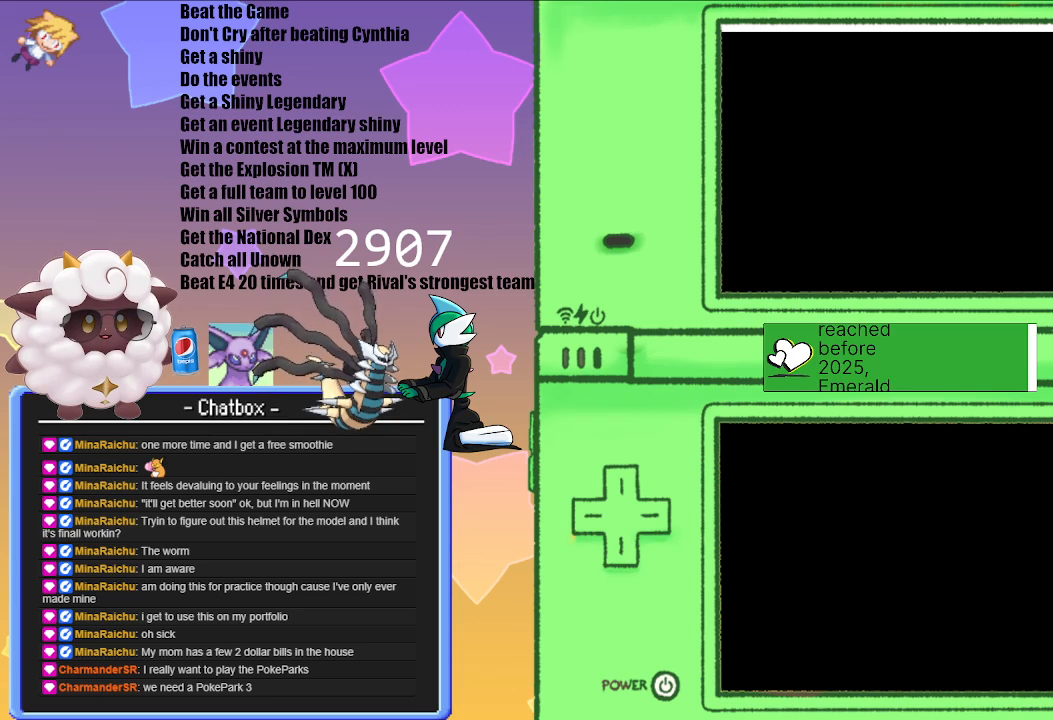
{"buttons": [], "left_stick": "center", "right_stick": "center", "events": []}
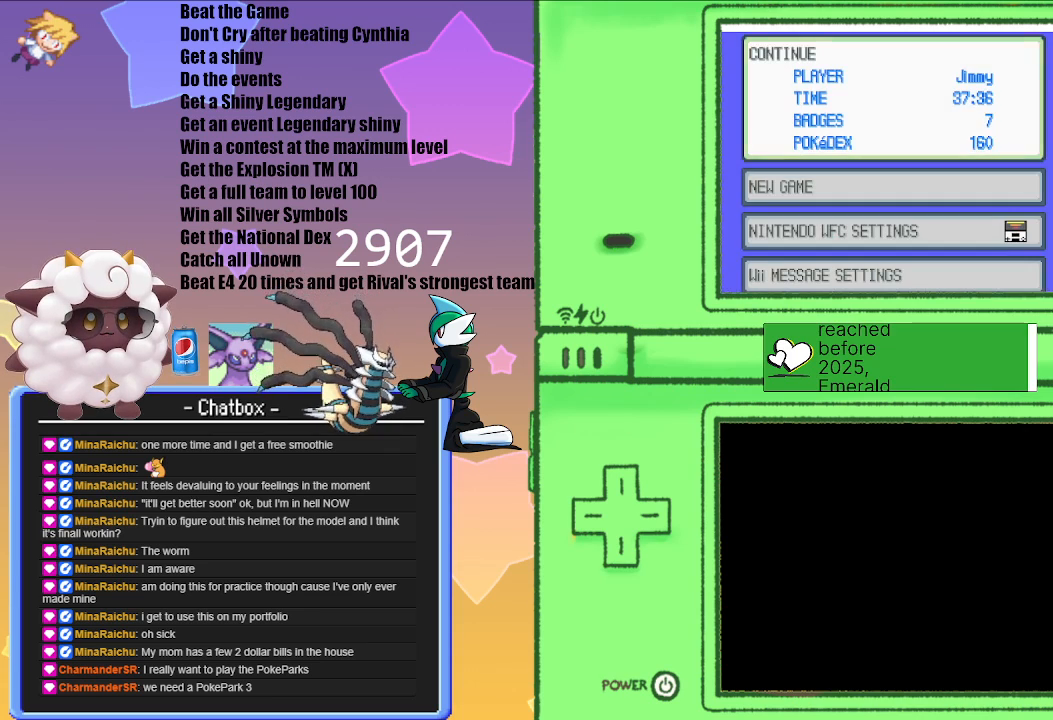
{"buttons": ["A"], "left_stick": "center", "right_stick": "center", "events": [[450, "A", "down"]]}
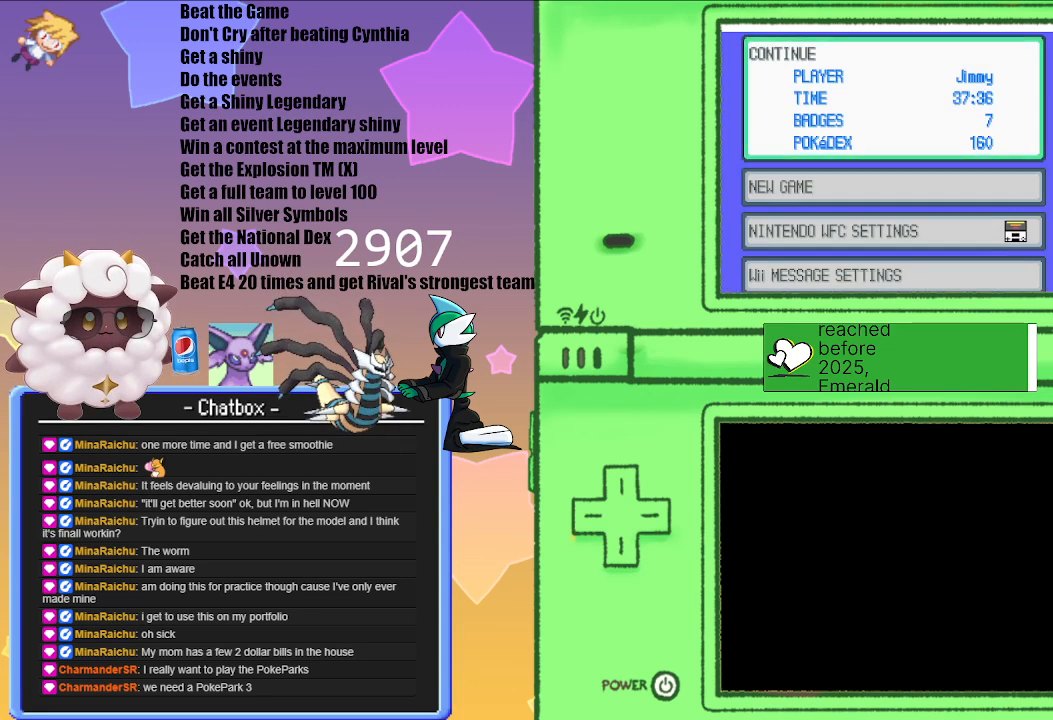
{"buttons": [], "left_stick": "center", "right_stick": "center", "events": [[67, "A", "up"]]}
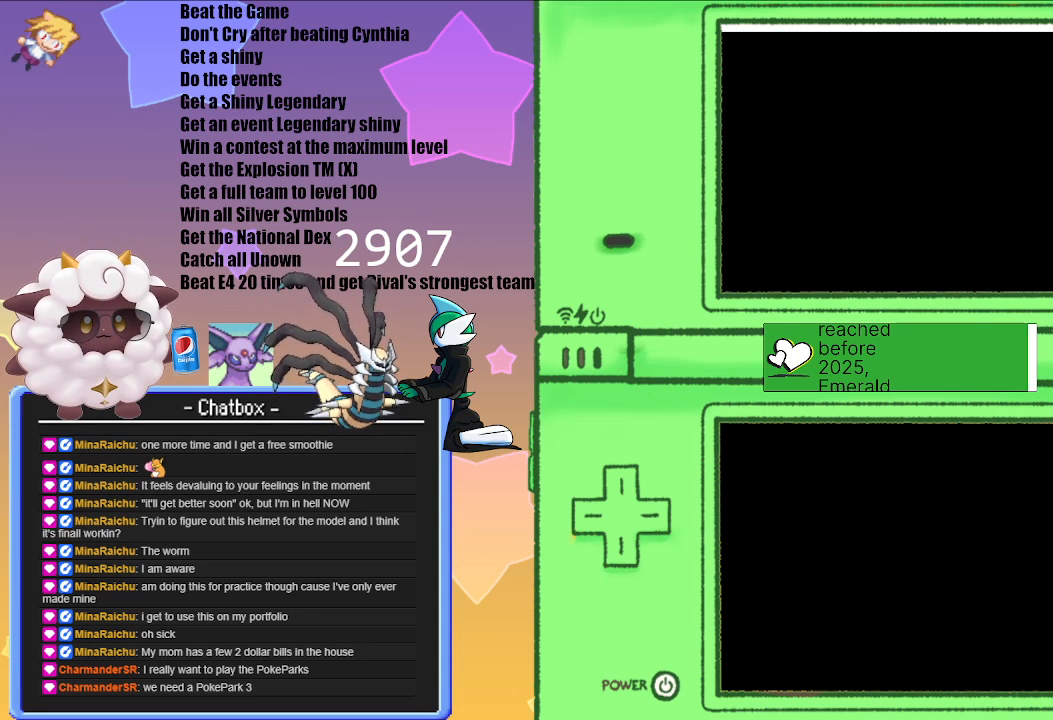
{"buttons": [], "left_stick": "center", "right_stick": "center", "events": []}
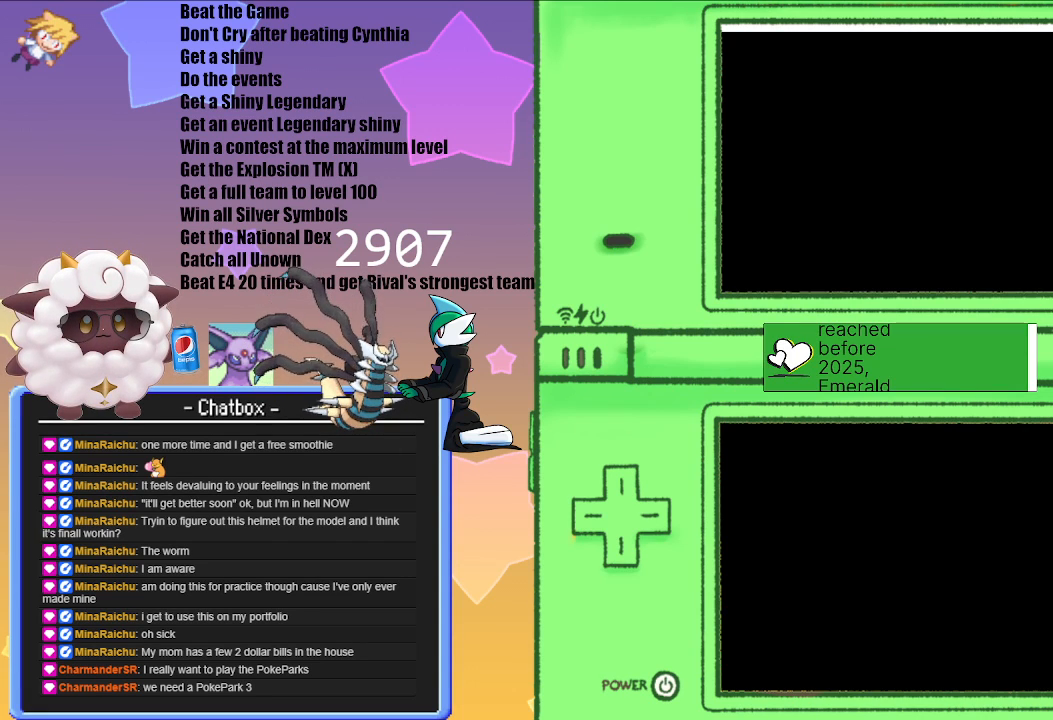
{"buttons": [], "left_stick": "center", "right_stick": "center", "events": []}
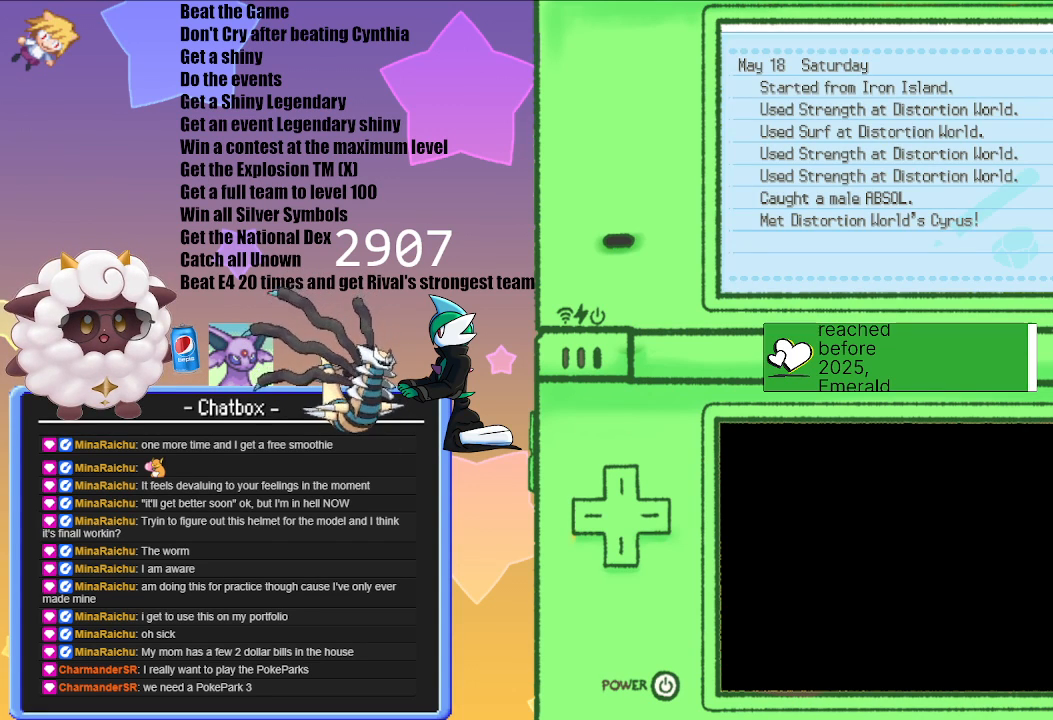
{"buttons": [], "left_stick": "center", "right_stick": "center", "events": []}
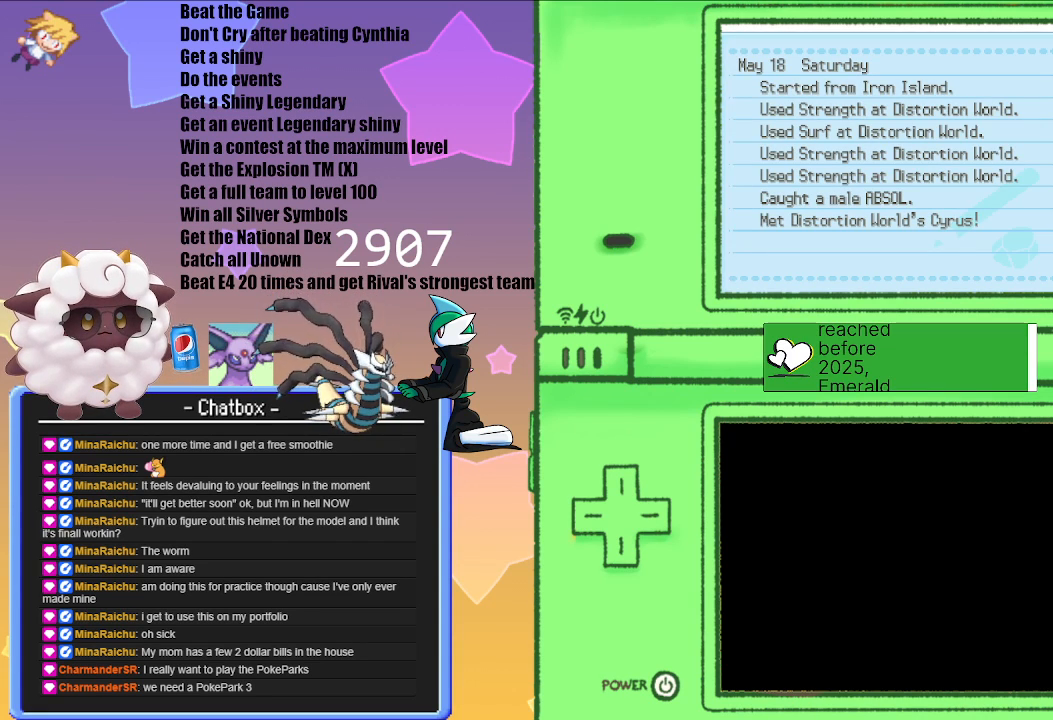
{"buttons": [], "left_stick": "center", "right_stick": "center", "events": []}
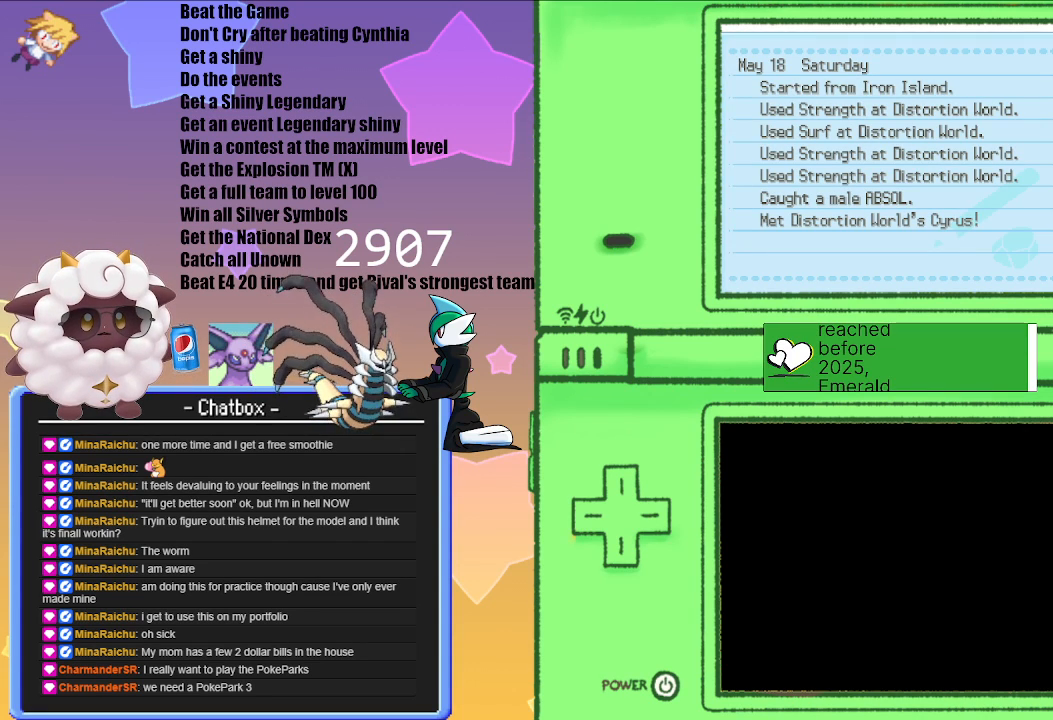
{"buttons": [], "left_stick": "center", "right_stick": "center", "events": []}
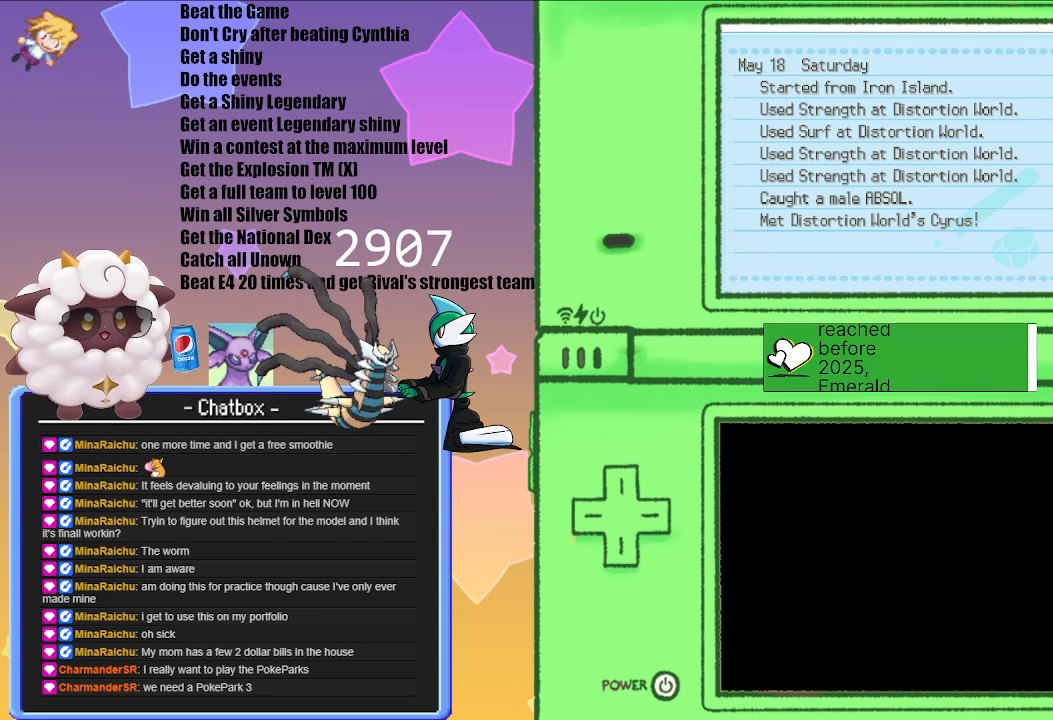
{"buttons": [], "left_stick": "center", "right_stick": "center", "events": [[50, "B", "down"], [167, "B", "up"]]}
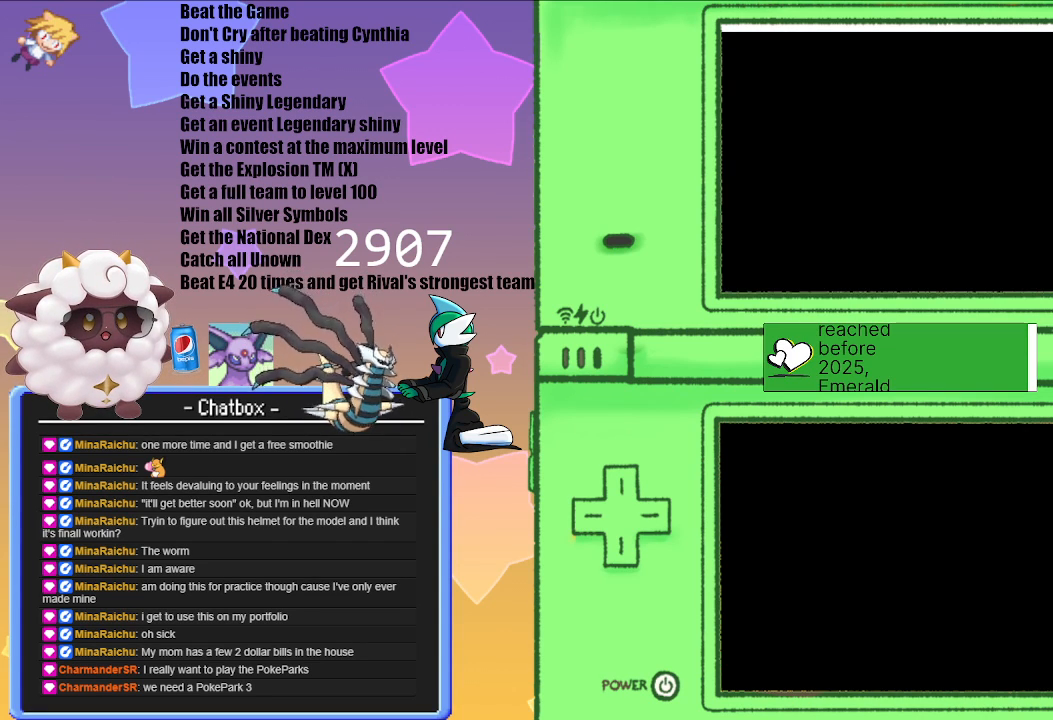
{"buttons": [], "left_stick": "center", "right_stick": "center", "events": []}
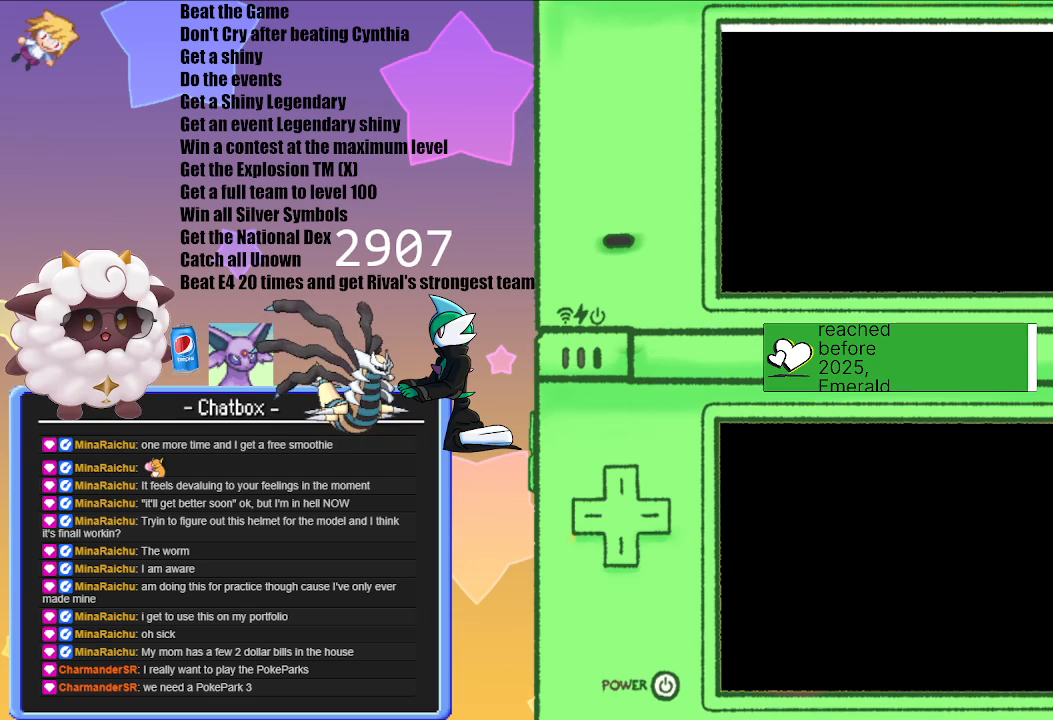
{"buttons": [], "left_stick": "center", "right_stick": "center", "events": []}
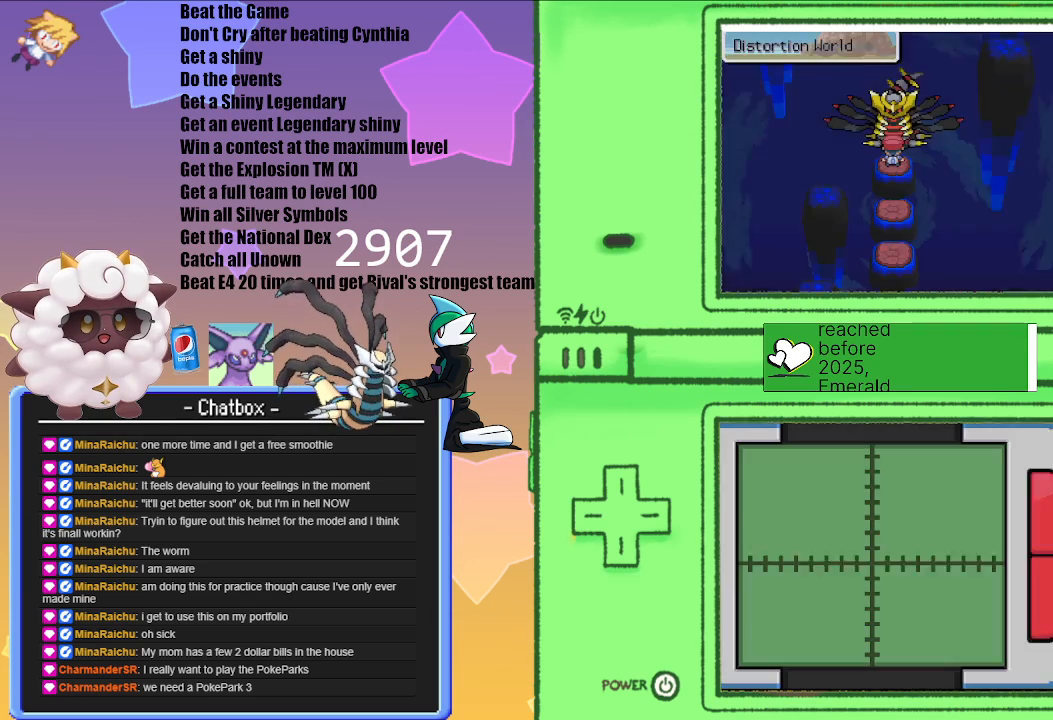
{"buttons": [], "left_stick": "center", "right_stick": "center", "events": []}
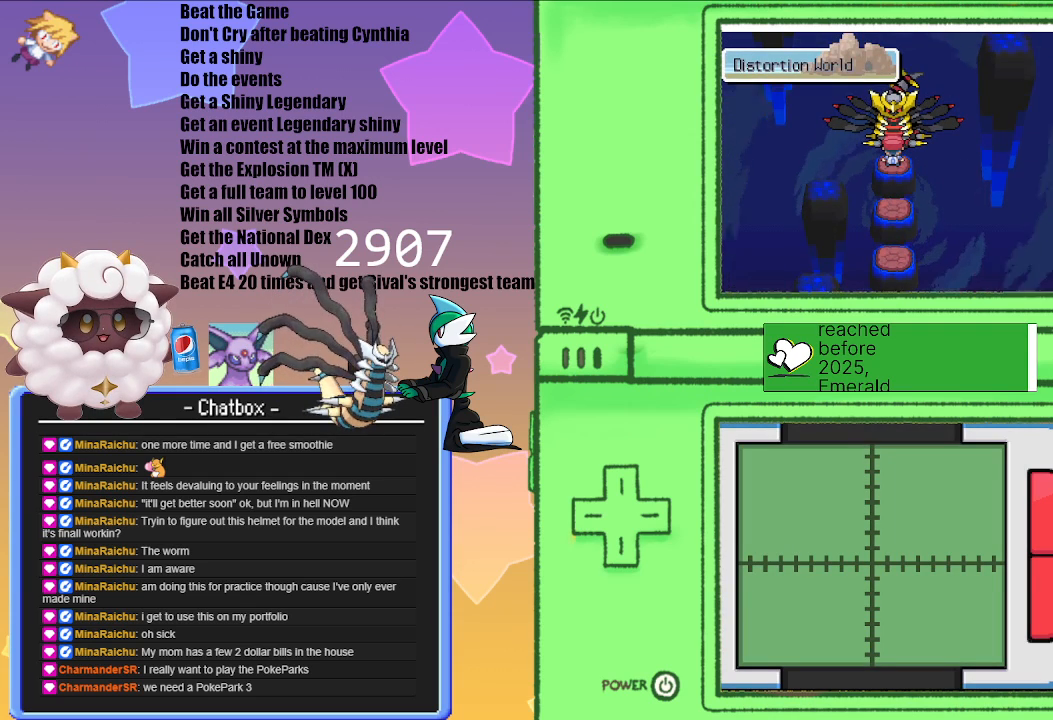
{"buttons": [], "left_stick": "center", "right_stick": "center", "events": [[67, "A", "down"], [233, "A", "up"]]}
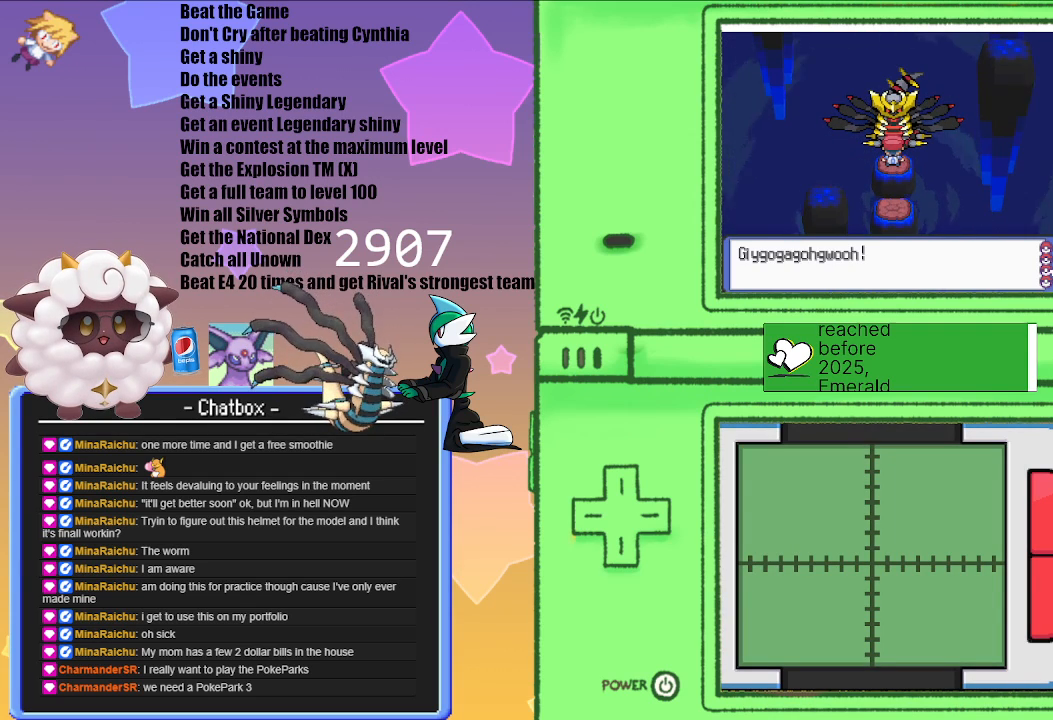
{"buttons": [], "left_stick": "center", "right_stick": "center", "events": [[183, "A", "down"], [383, "A", "up"]]}